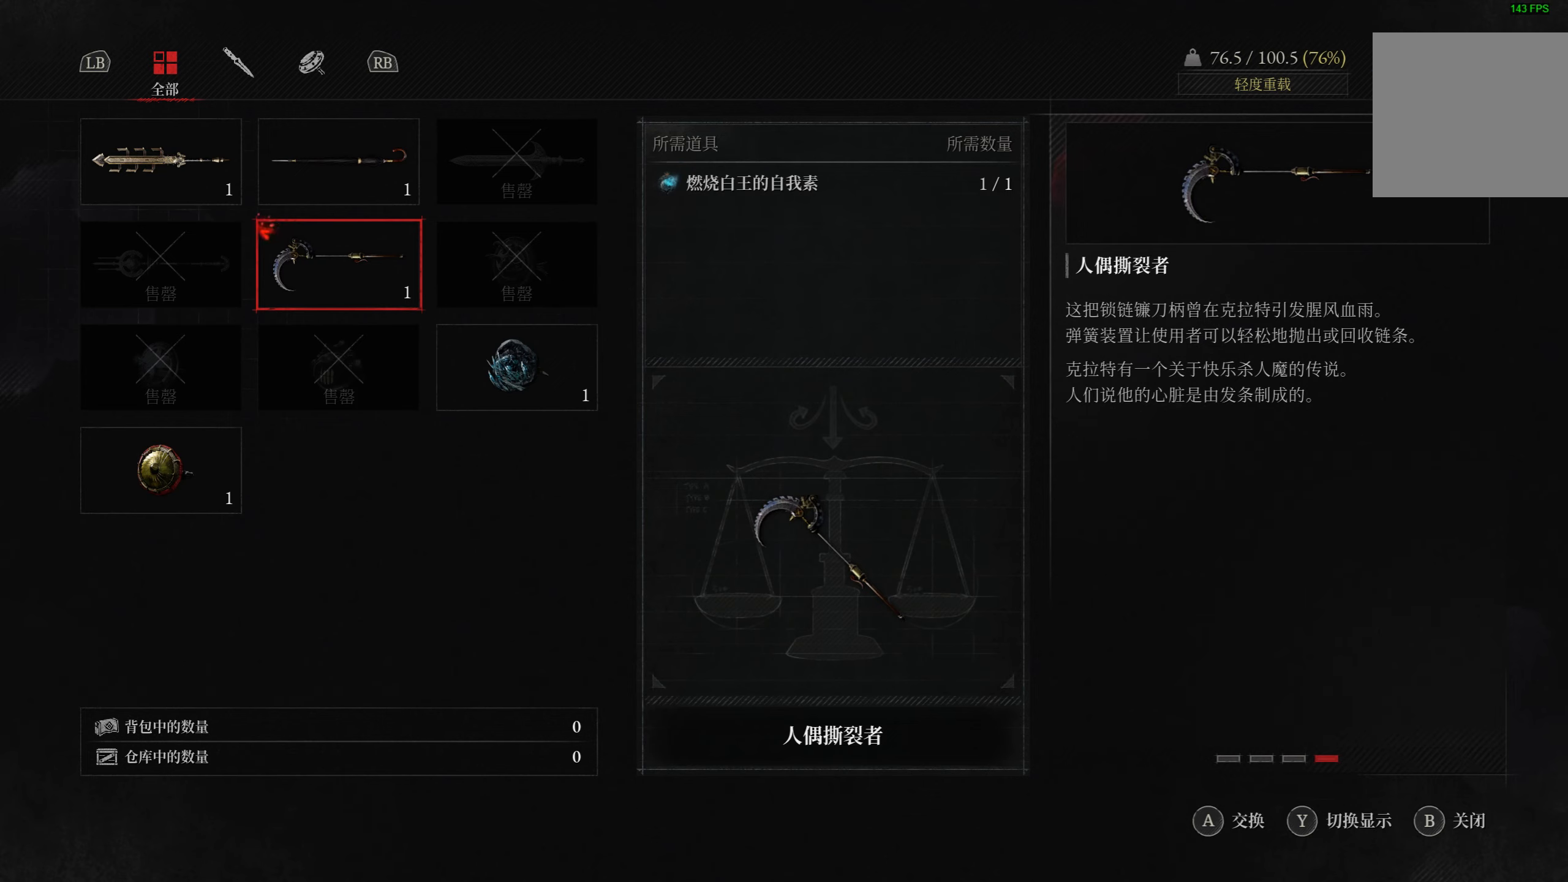
Gameplay with a controller (PlayStation layout); each line is a JSON object with the inputs held at the frame after it. "events" lists button and stick changes between this image and that frame as [ms after this image, input, new state], when the widget could be followed in between.
{"buttons": [], "left_stick": "center", "right_stick": "center", "events": [[133, "CROSS", "down"], [233, "CROSS", "up"]]}
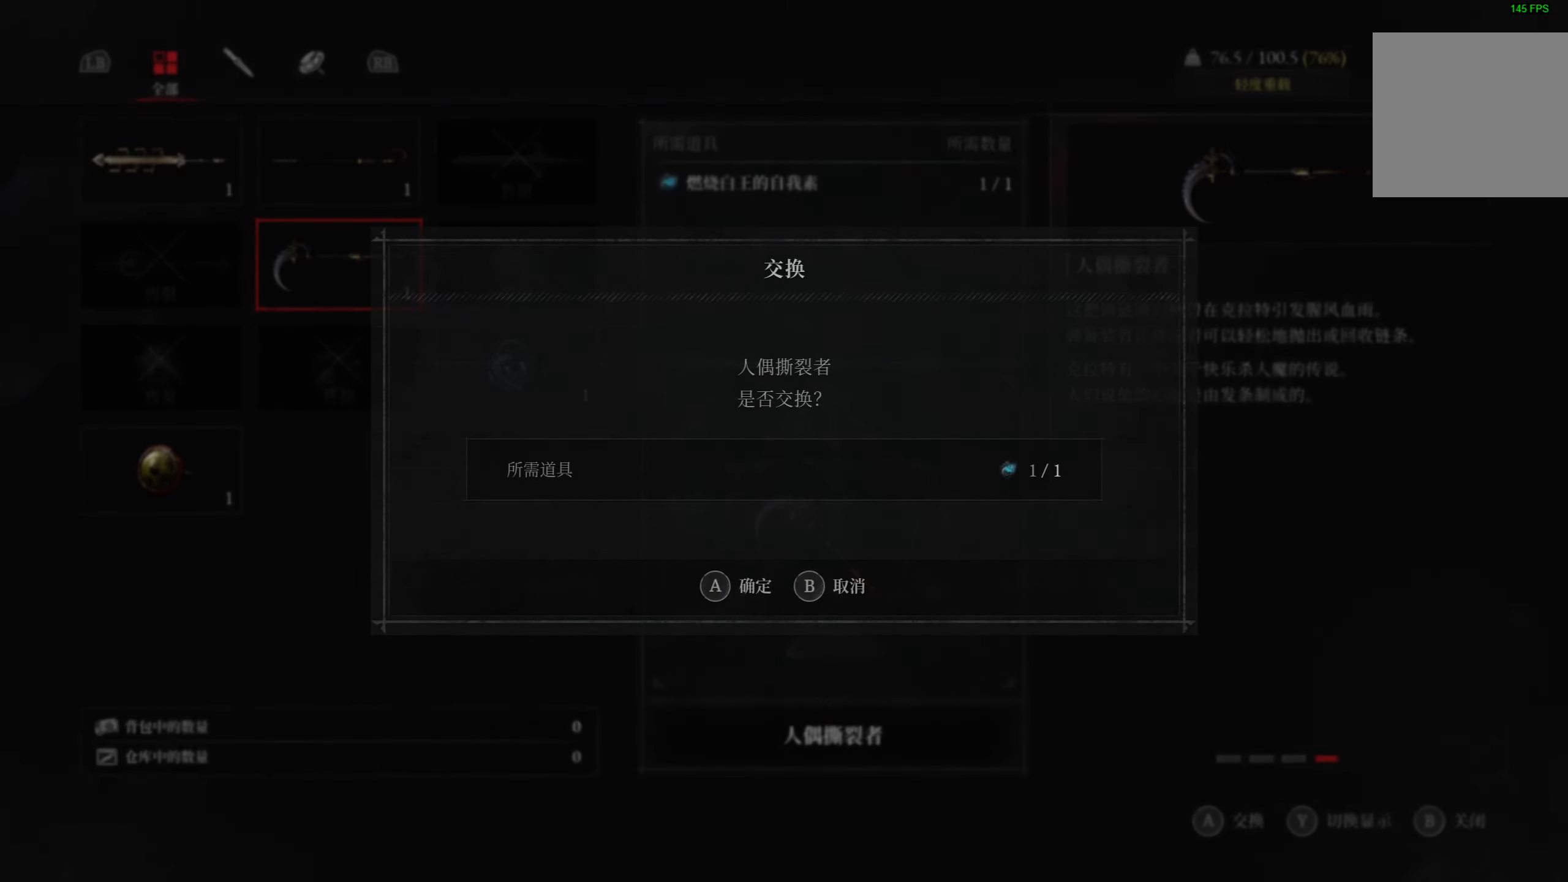
{"buttons": [], "left_stick": "center", "right_stick": "center", "events": [[283, "CROSS", "down"], [383, "CROSS", "up"]]}
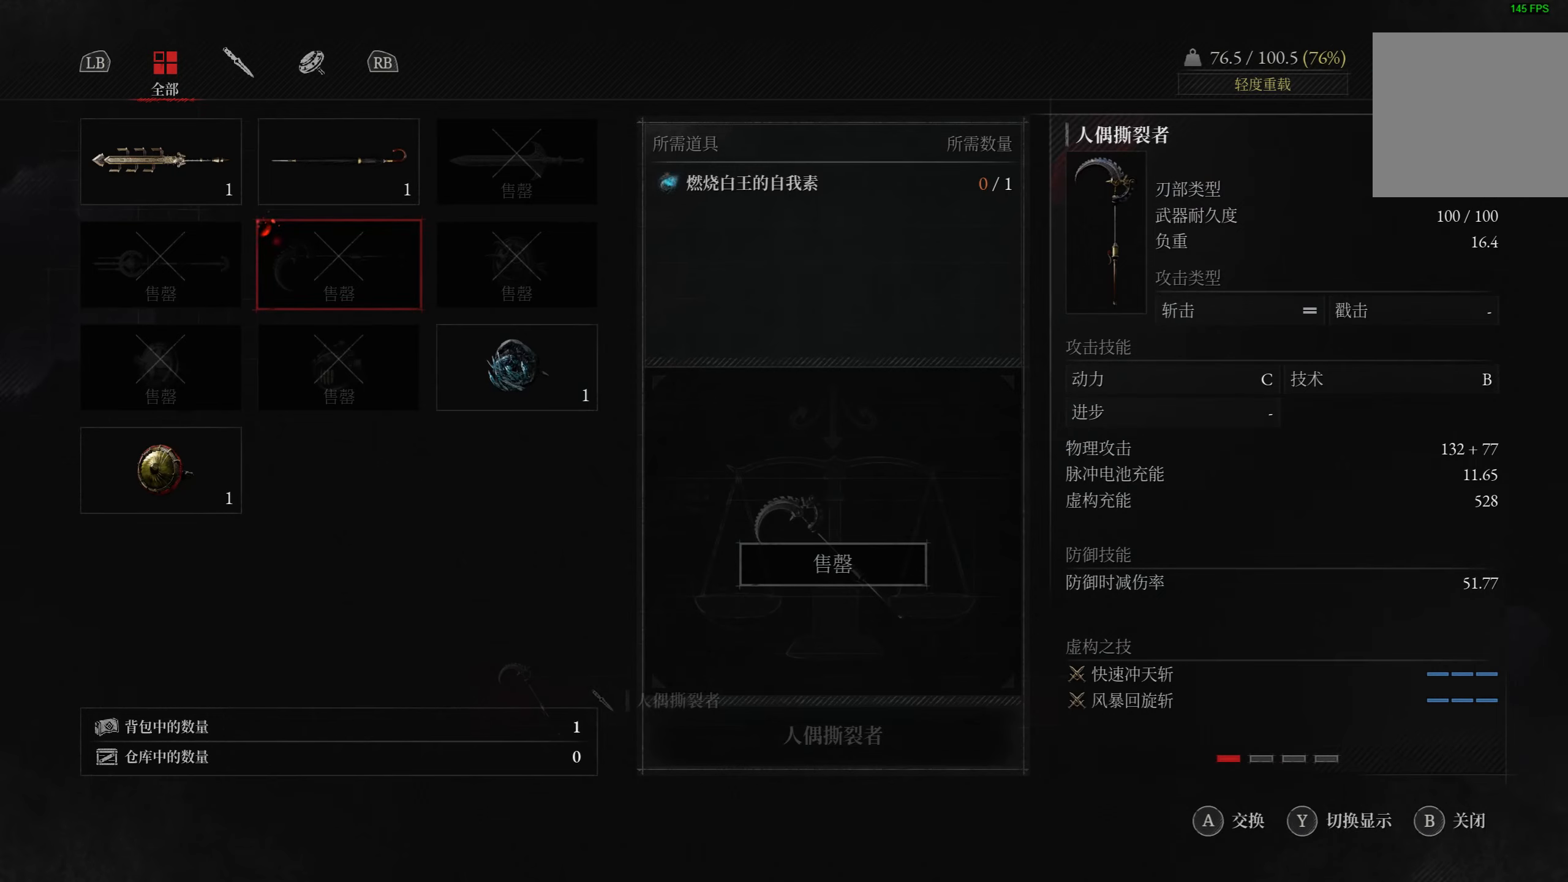
{"buttons": [], "left_stick": "center", "right_stick": "center", "events": []}
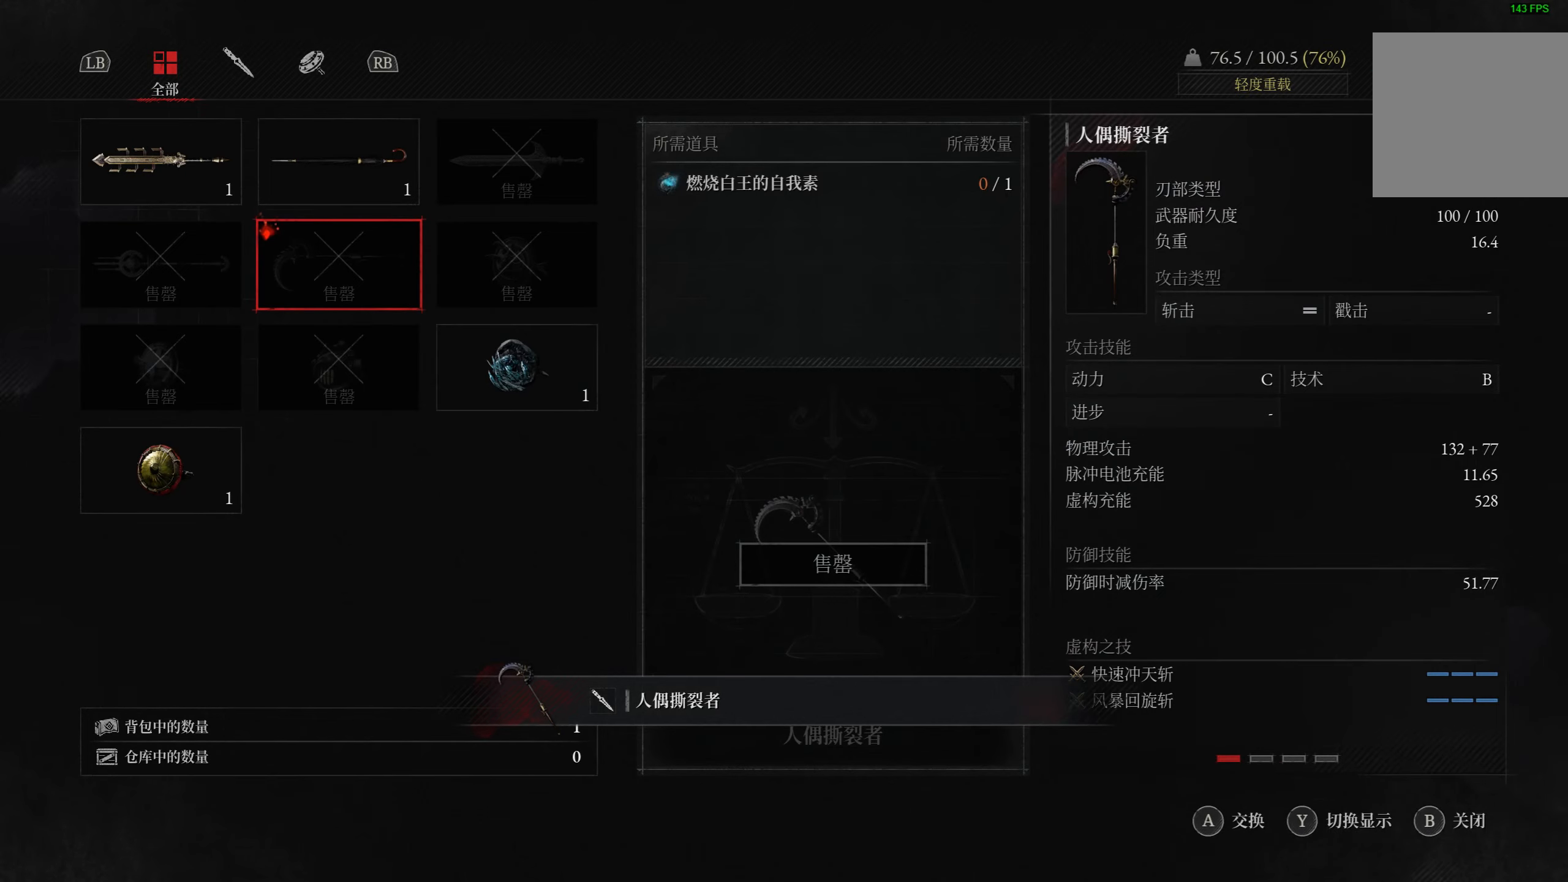
{"buttons": [], "left_stick": "center", "right_stick": "center", "events": [[200, "CIRCLE", "down"], [317, "CIRCLE", "up"]]}
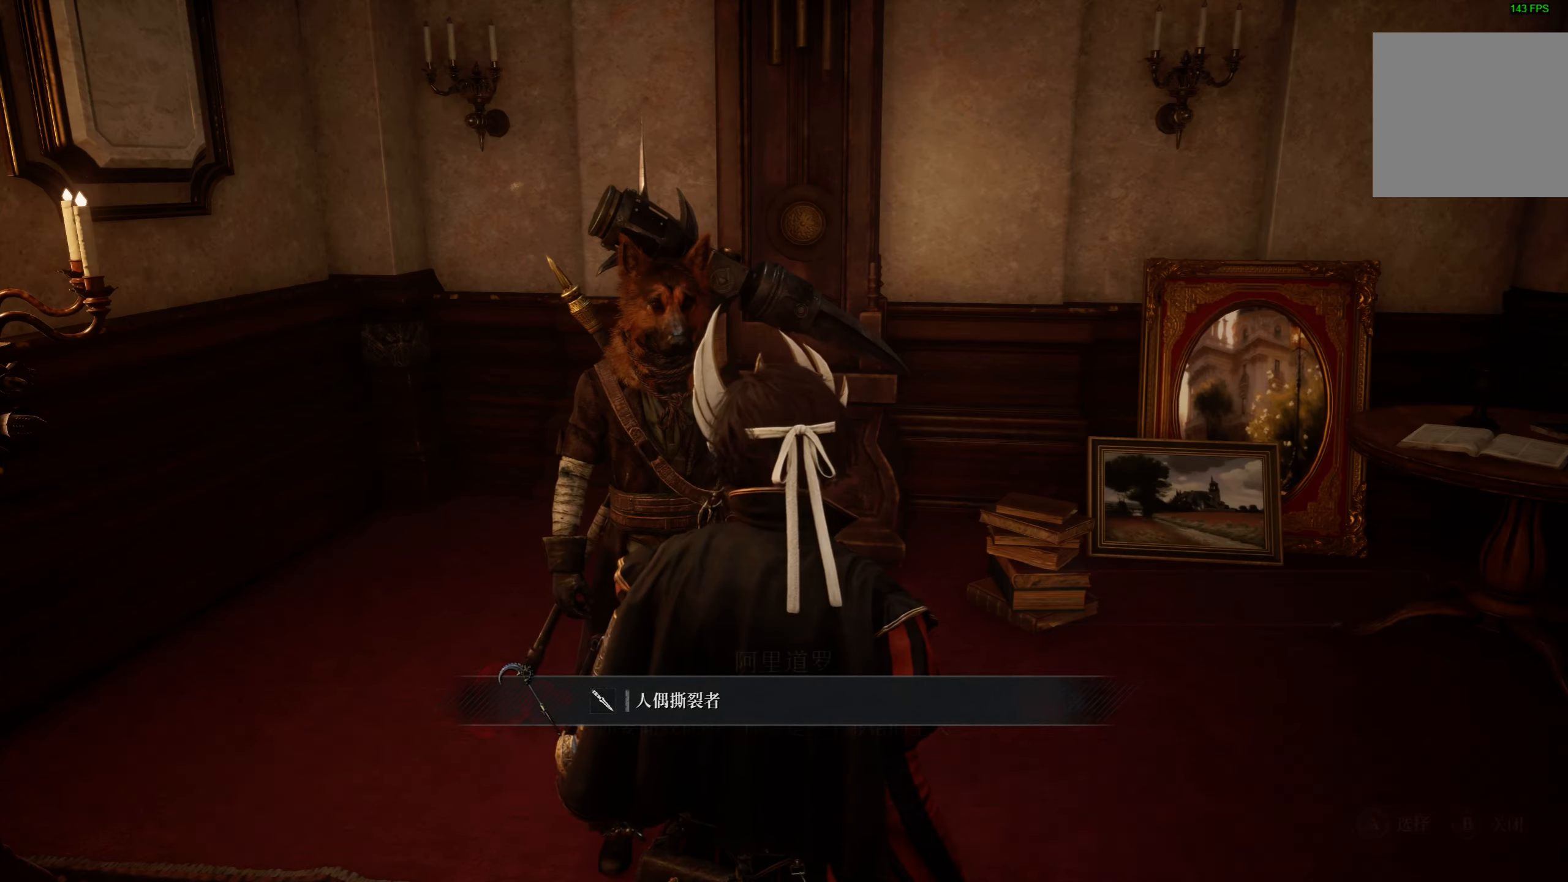
{"buttons": [], "left_stick": "up", "right_stick": "right", "events": [[167, "right_stick", "right"], [500, "left_stick", "up"]]}
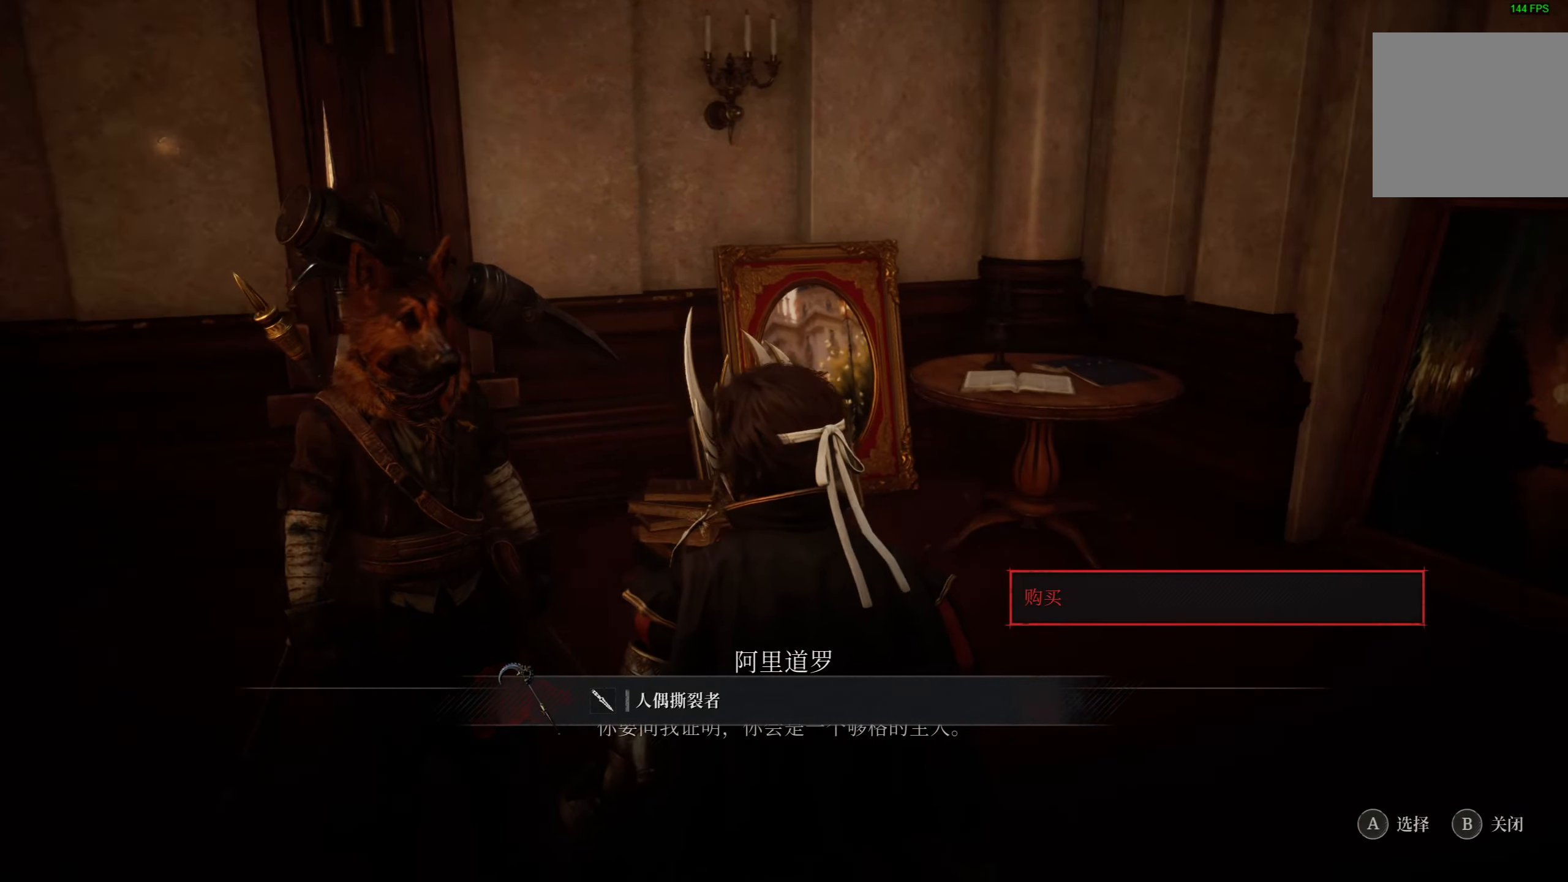
{"buttons": [], "left_stick": "up-right", "right_stick": "center", "events": [[17, "left_stick", "up-right"], [200, "right_stick", "center"], [367, "CIRCLE", "down"], [467, "CIRCLE", "up"]]}
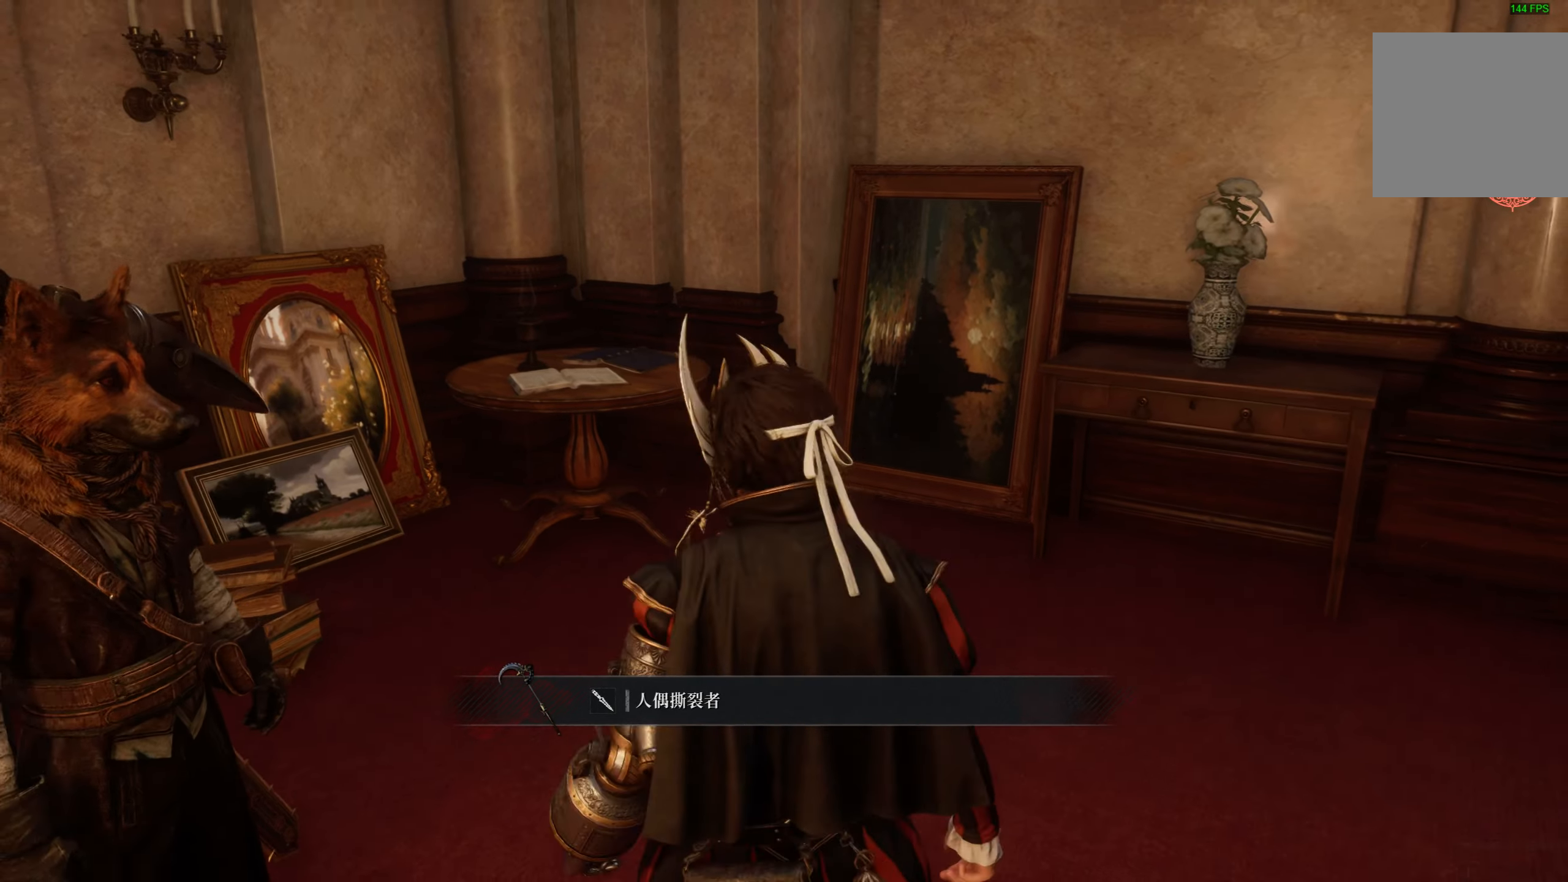
{"buttons": [], "left_stick": "up-right", "right_stick": "right", "events": [[167, "right_stick", "right"]]}
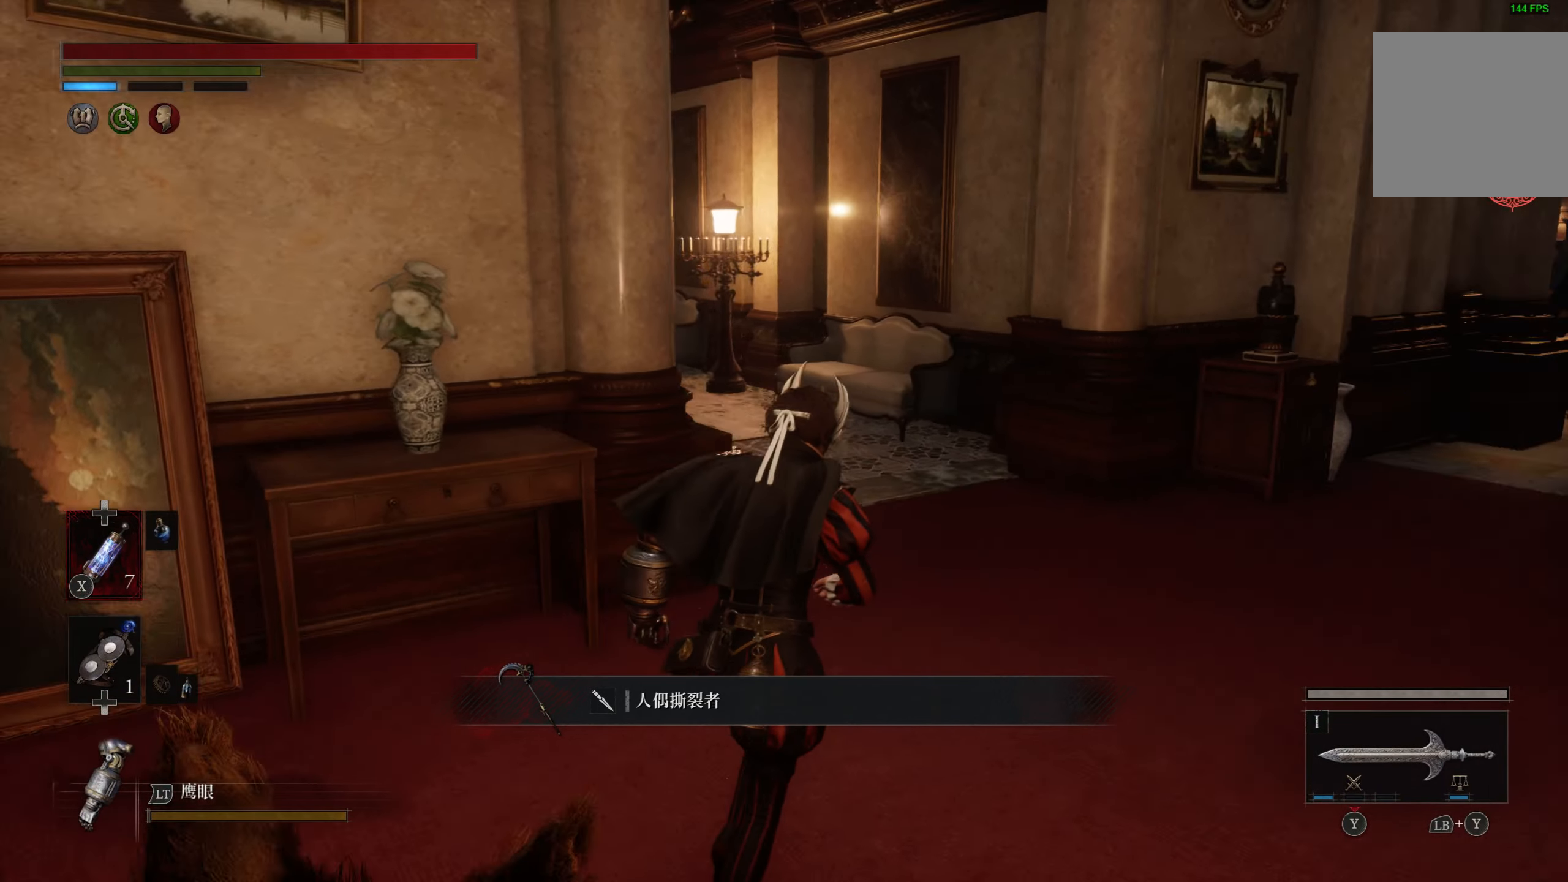
{"buttons": ["CIRCLE"], "left_stick": "up", "right_stick": "center", "events": [[100, "left_stick", "up"], [117, "right_stick", "center"], [250, "CIRCLE", "down"]]}
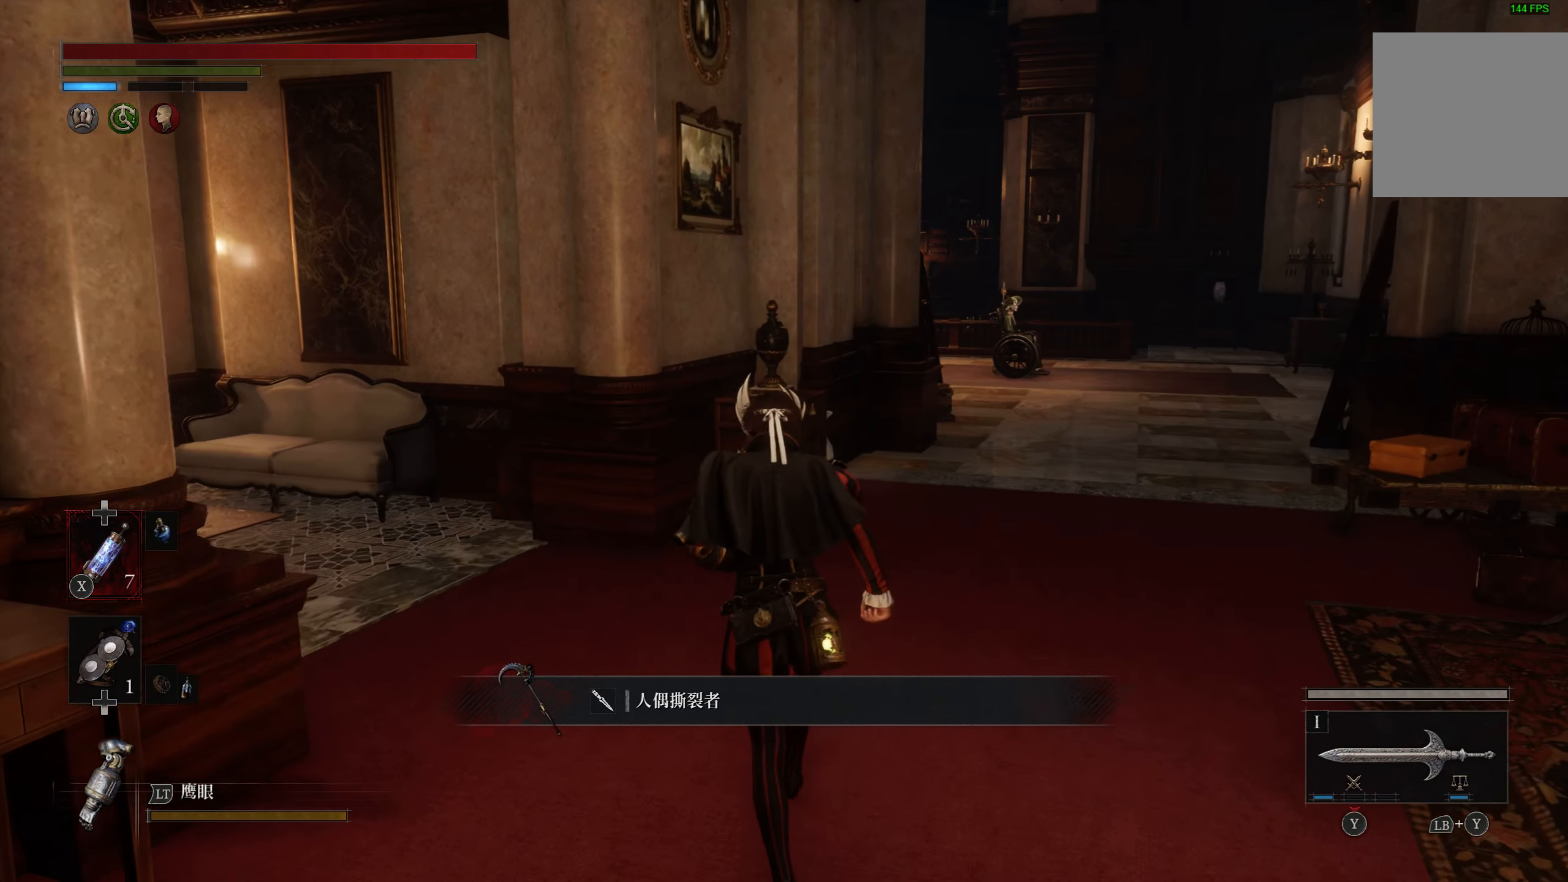
{"buttons": [], "left_stick": "up", "right_stick": "center", "events": [[383, "CIRCLE", "up"]]}
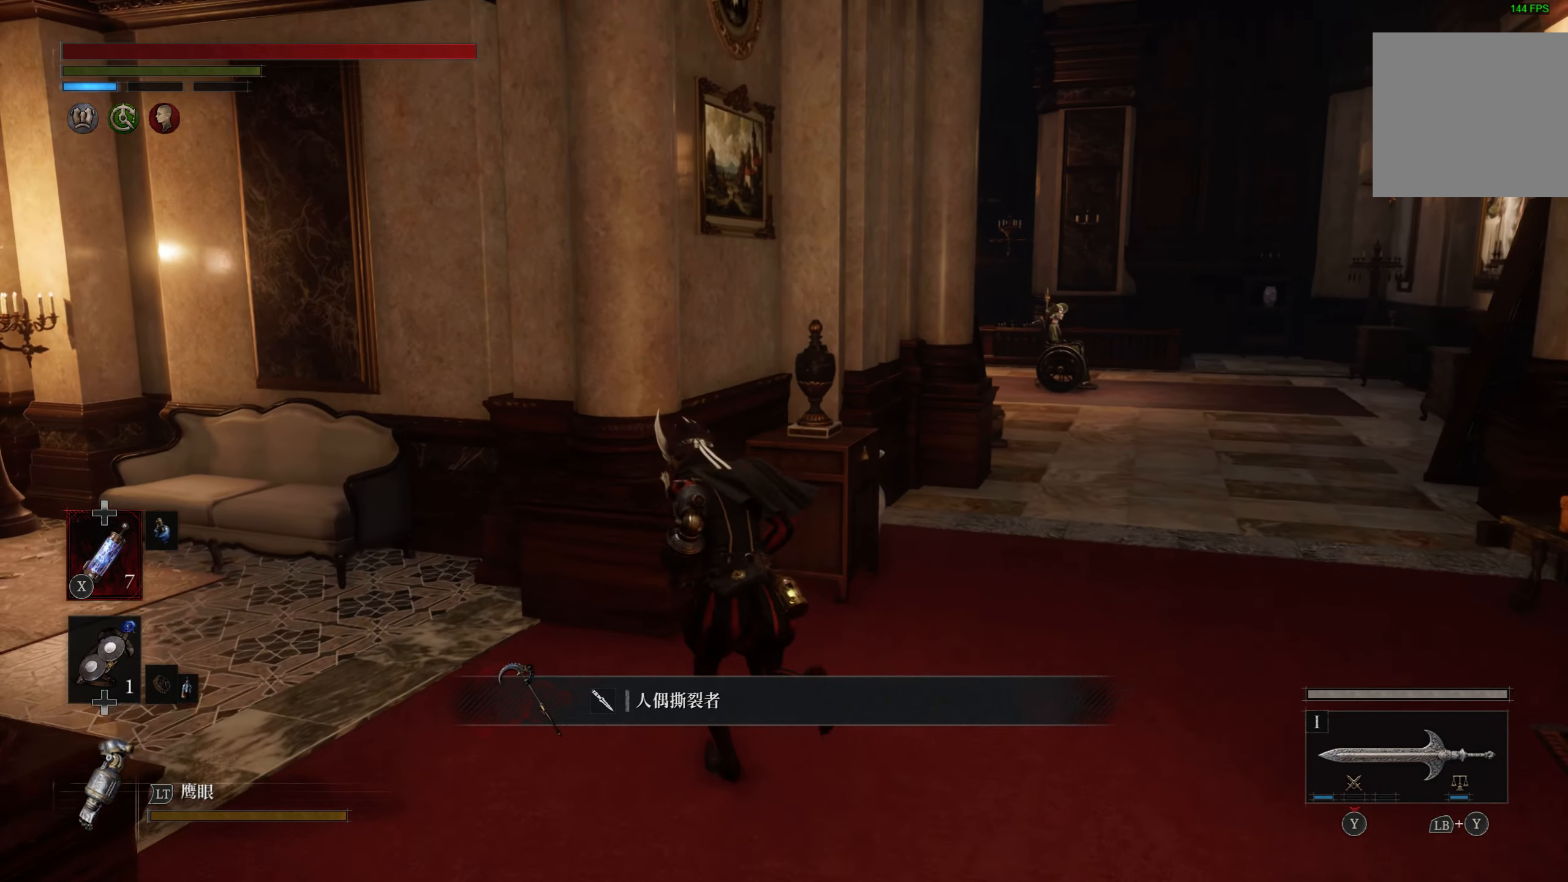
{"buttons": [], "left_stick": "up-left", "right_stick": "center", "events": [[67, "right_stick", "left"], [167, "left_stick", "up-left"], [317, "right_stick", "center"]]}
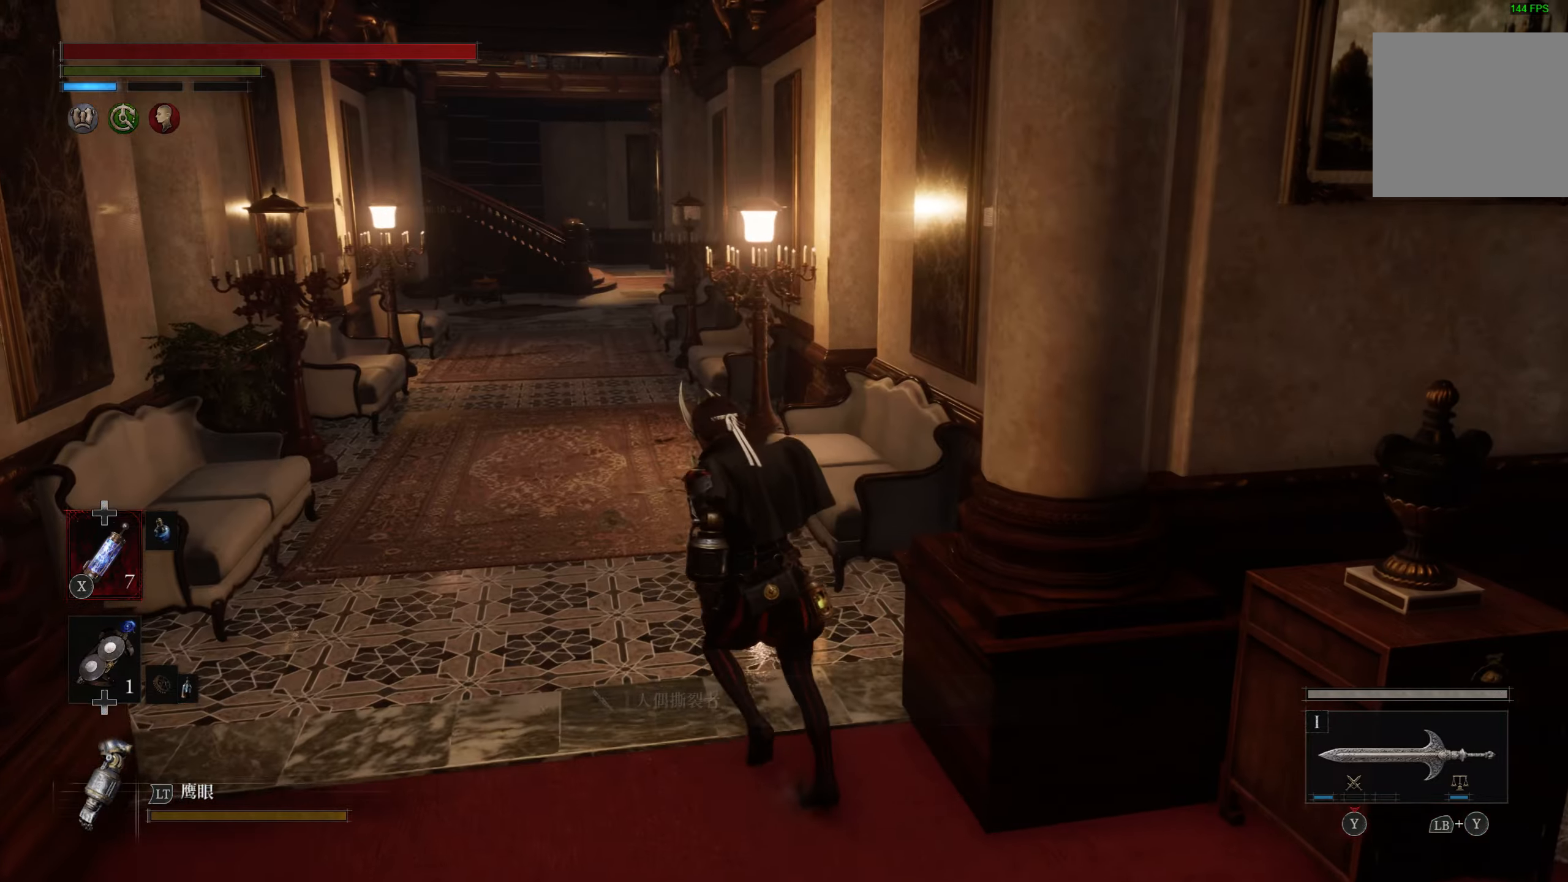
{"buttons": ["CIRCLE"], "left_stick": "up-left", "right_stick": "center", "events": [[184, "CIRCLE", "down"]]}
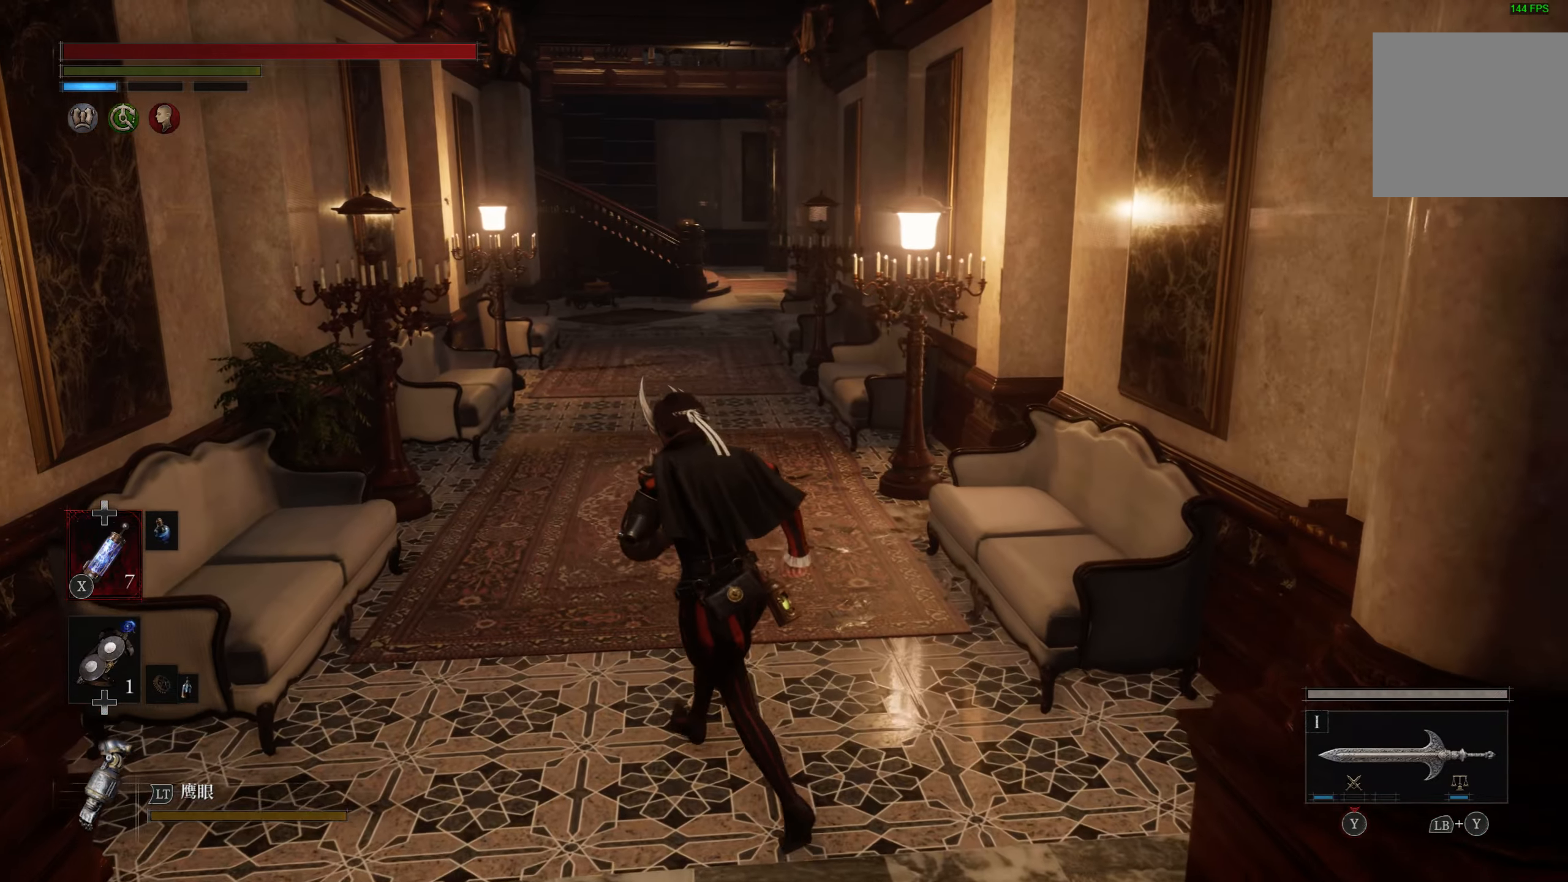
{"buttons": ["CIRCLE"], "left_stick": "up", "right_stick": "center", "events": [[184, "left_stick", "up"]]}
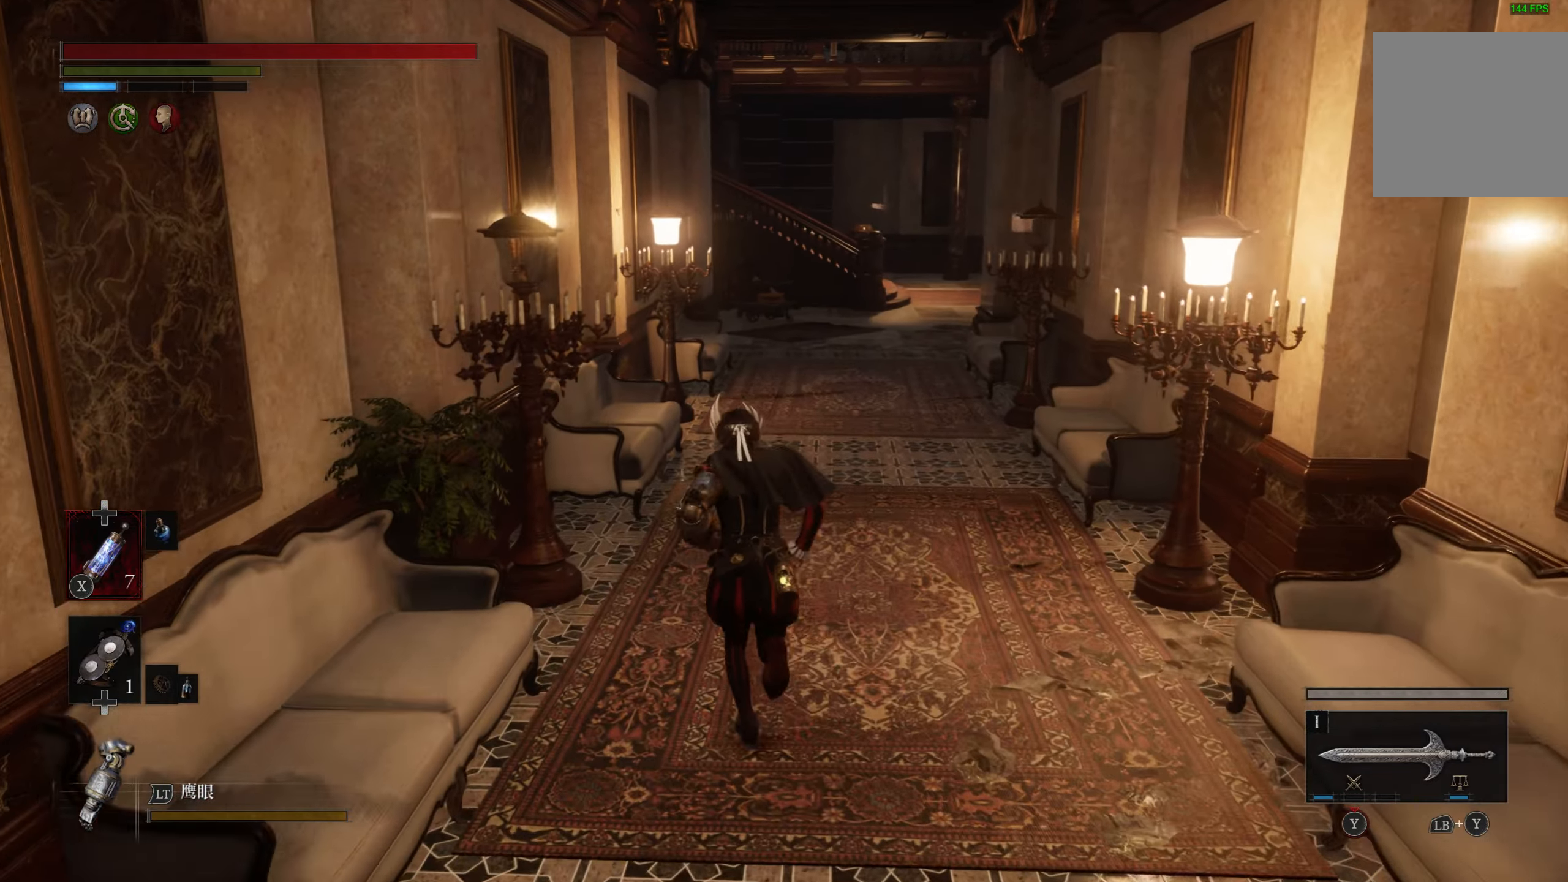
{"buttons": ["CIRCLE"], "left_stick": "up", "right_stick": "center", "events": []}
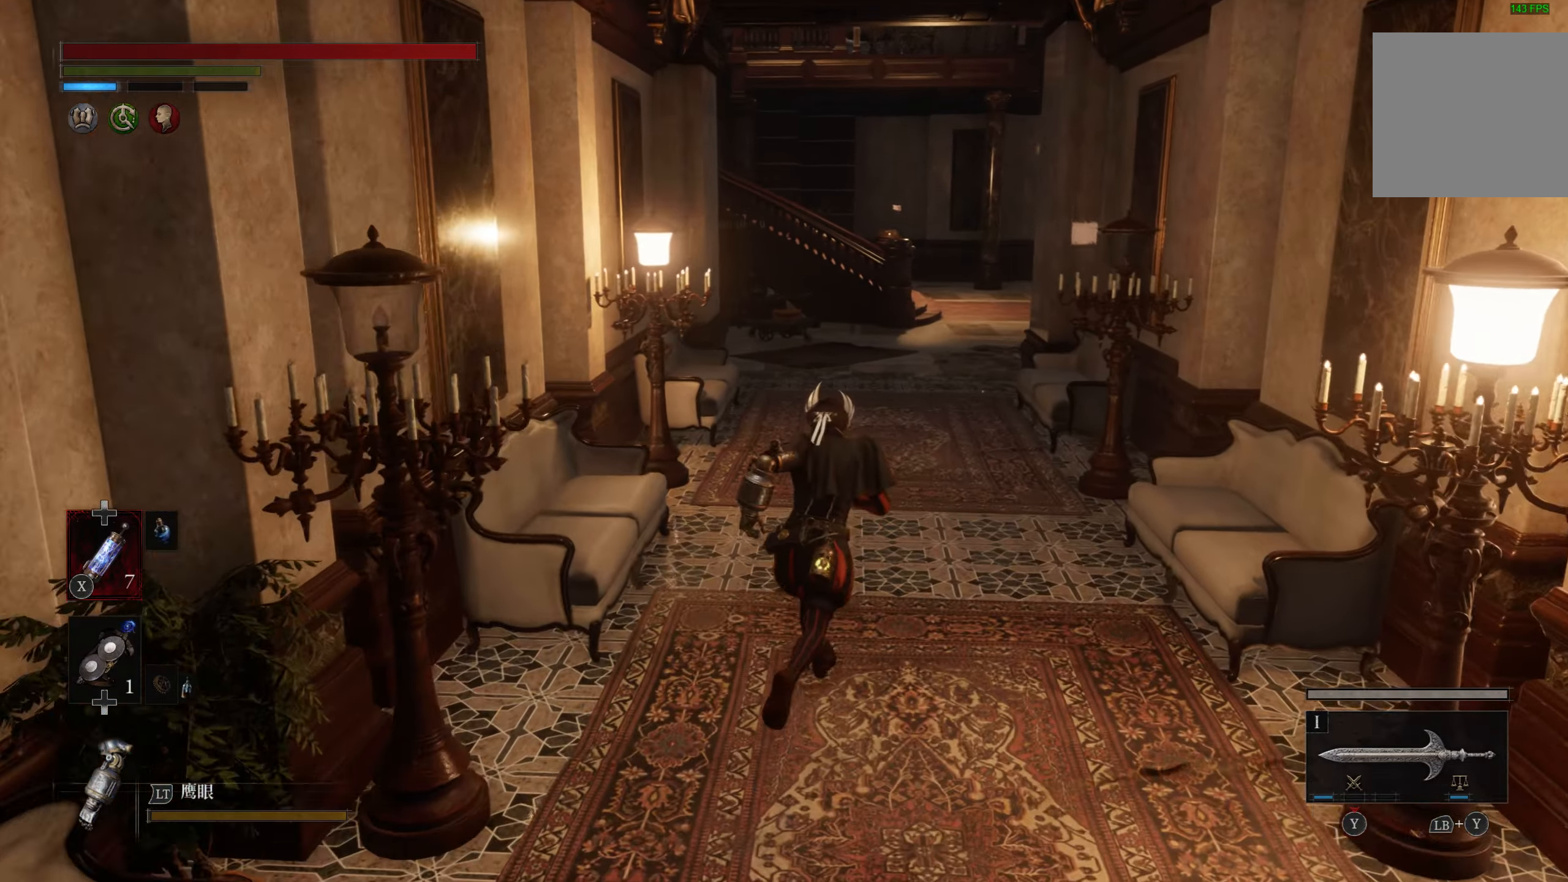
{"buttons": ["CIRCLE"], "left_stick": "up", "right_stick": "center", "events": []}
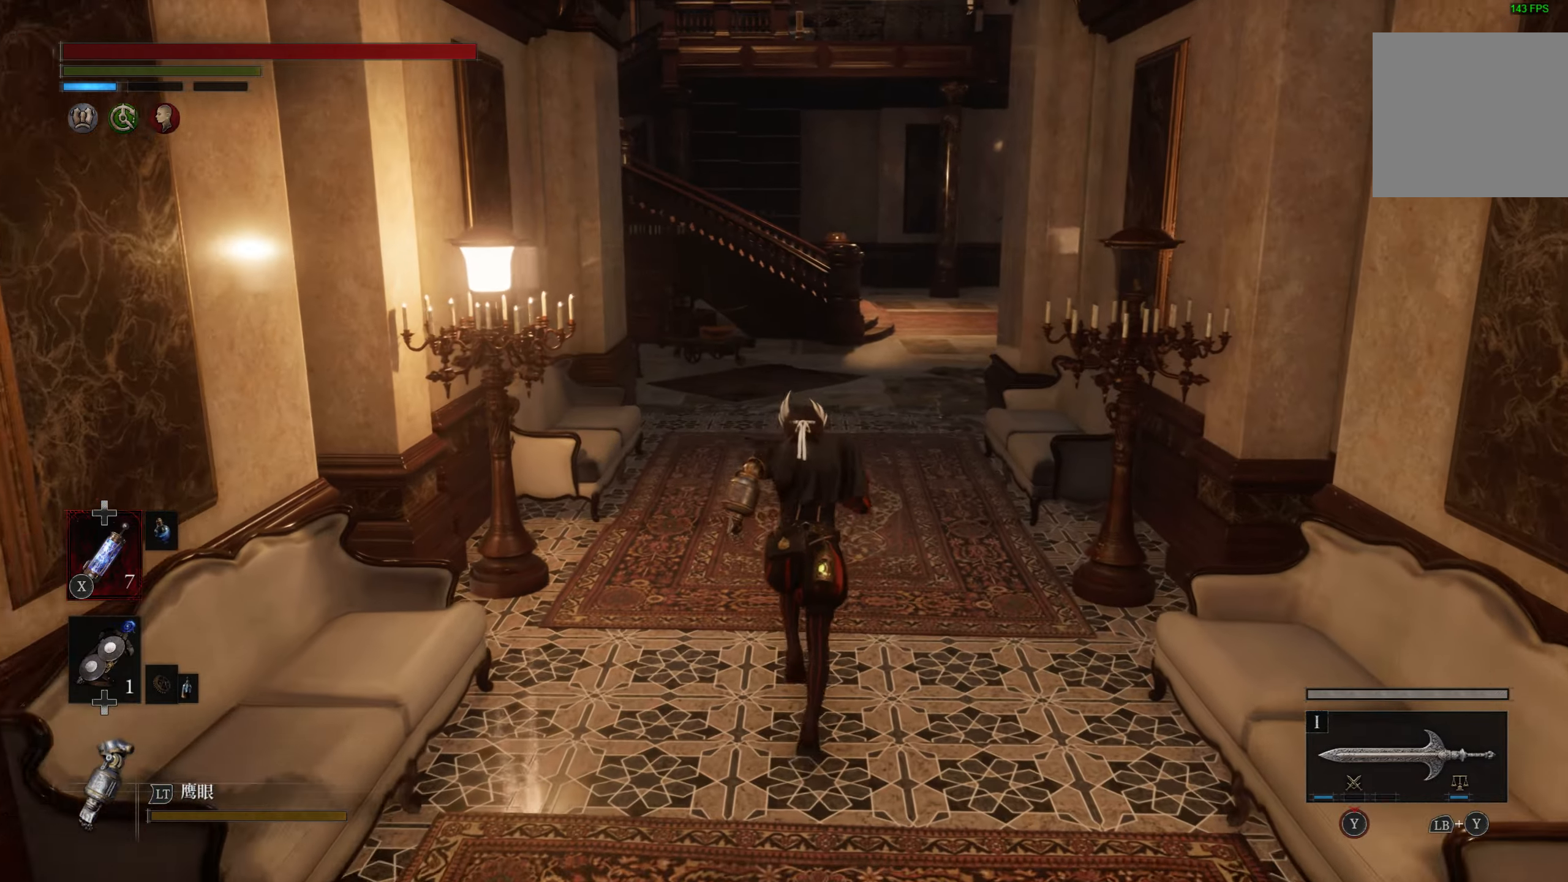
{"buttons": ["CIRCLE"], "left_stick": "up", "right_stick": "center", "events": []}
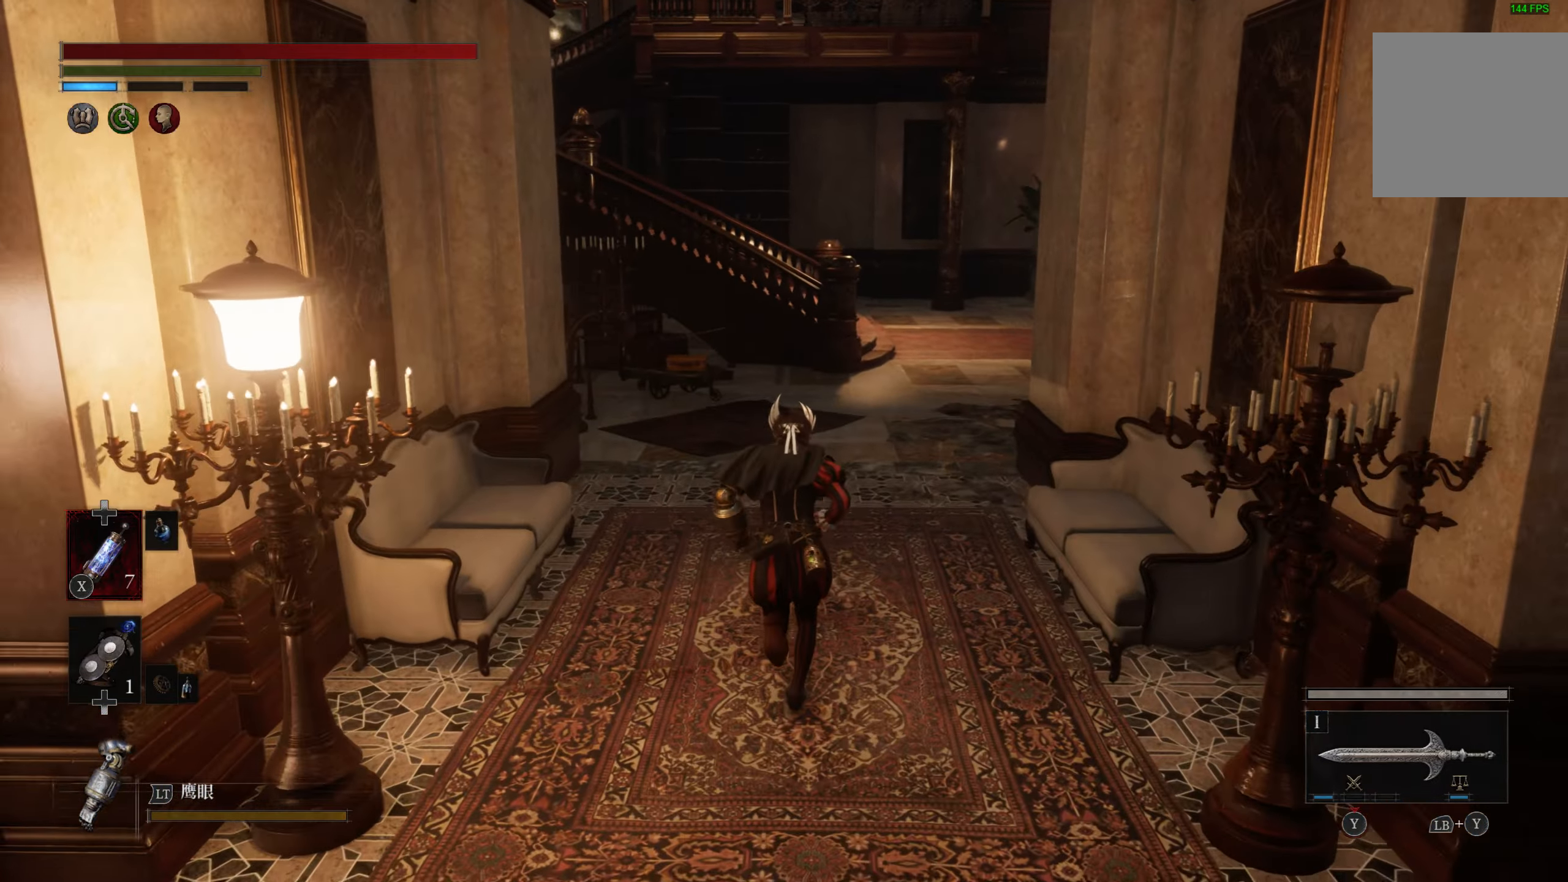
{"buttons": ["CIRCLE"], "left_stick": "up", "right_stick": "center", "events": []}
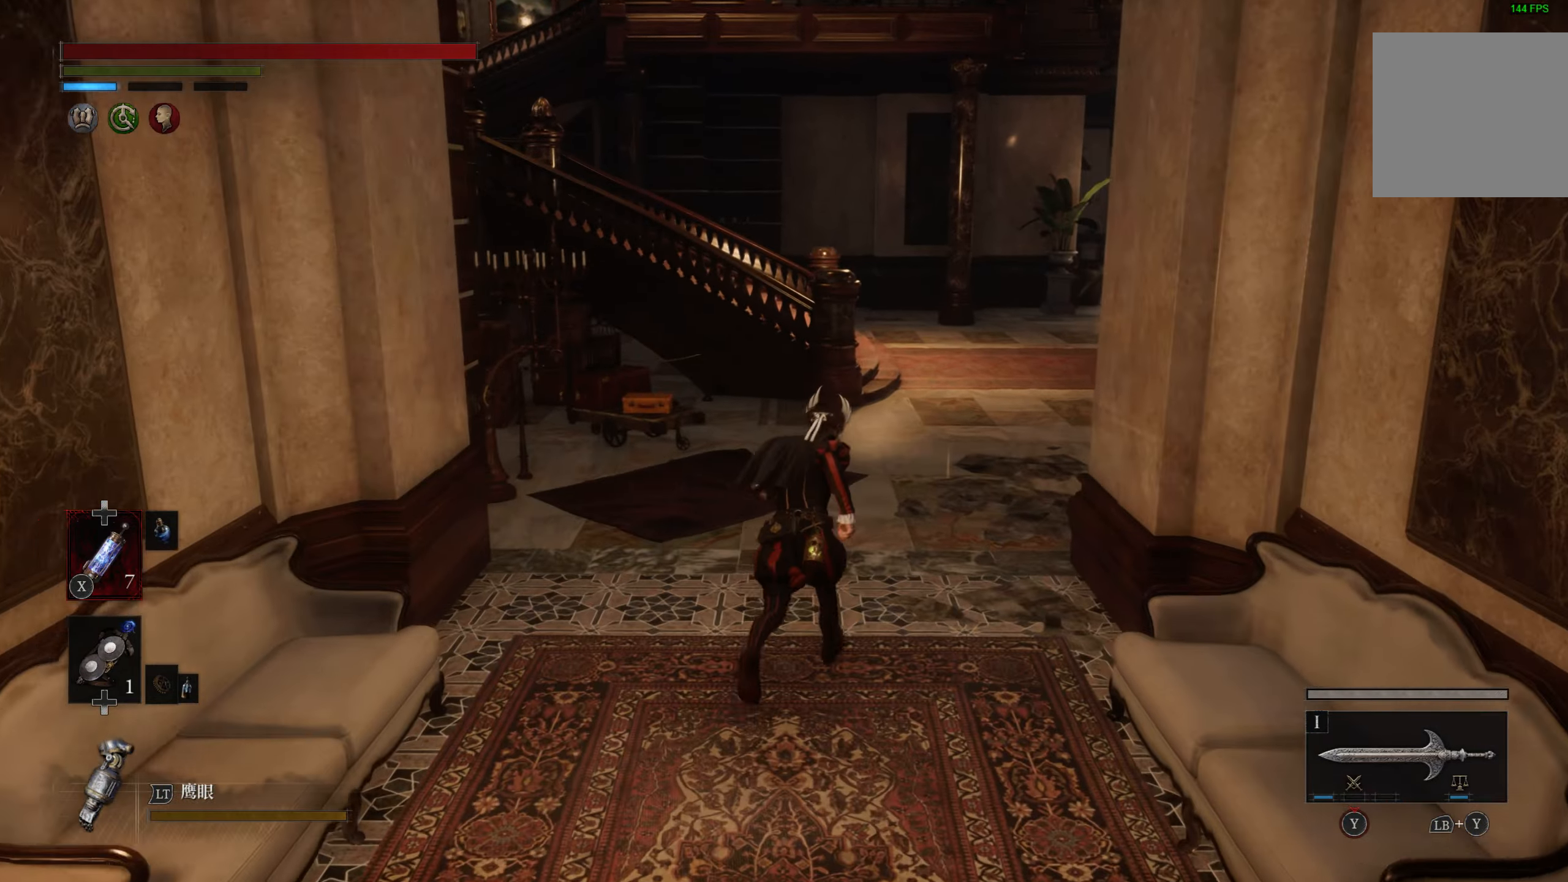
{"buttons": ["CIRCLE"], "left_stick": "up", "right_stick": "center", "events": []}
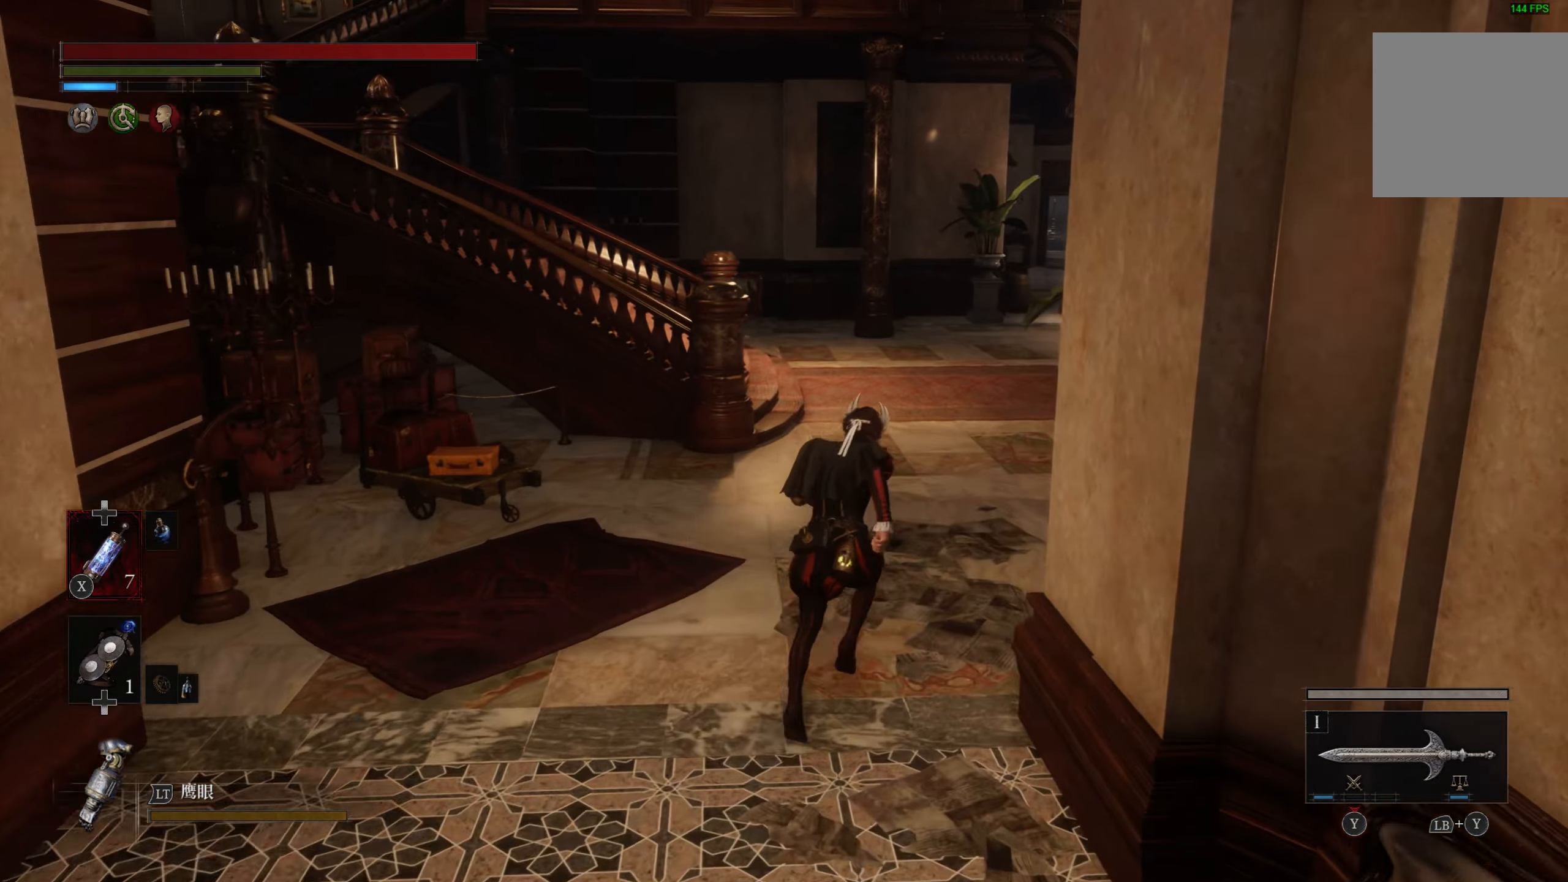
{"buttons": ["CIRCLE"], "left_stick": "up", "right_stick": "center", "events": []}
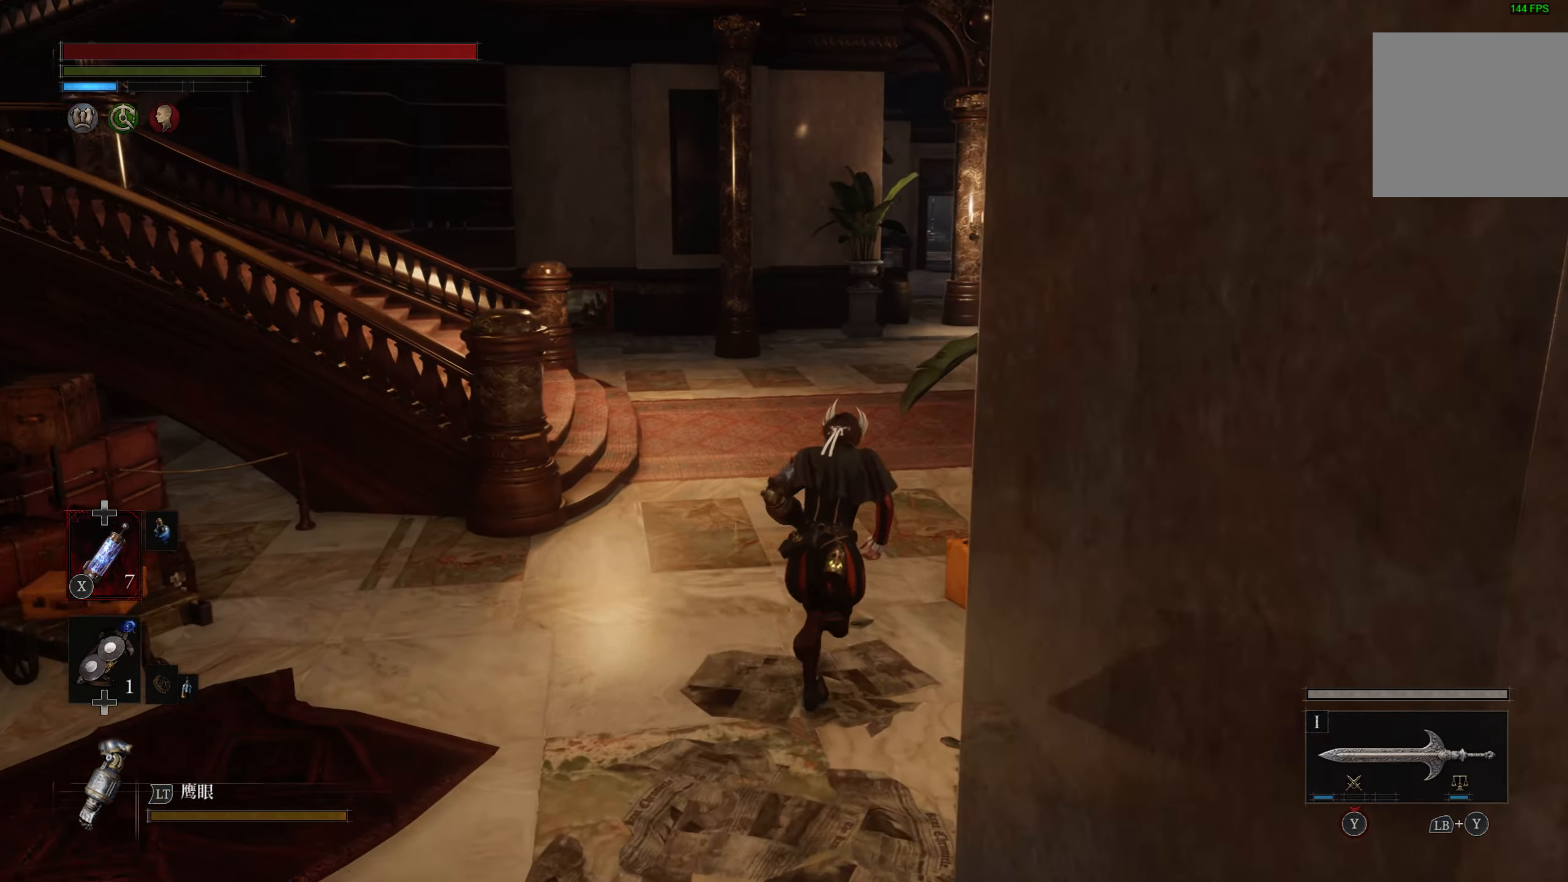
{"buttons": ["CIRCLE"], "left_stick": "up", "right_stick": "center", "events": []}
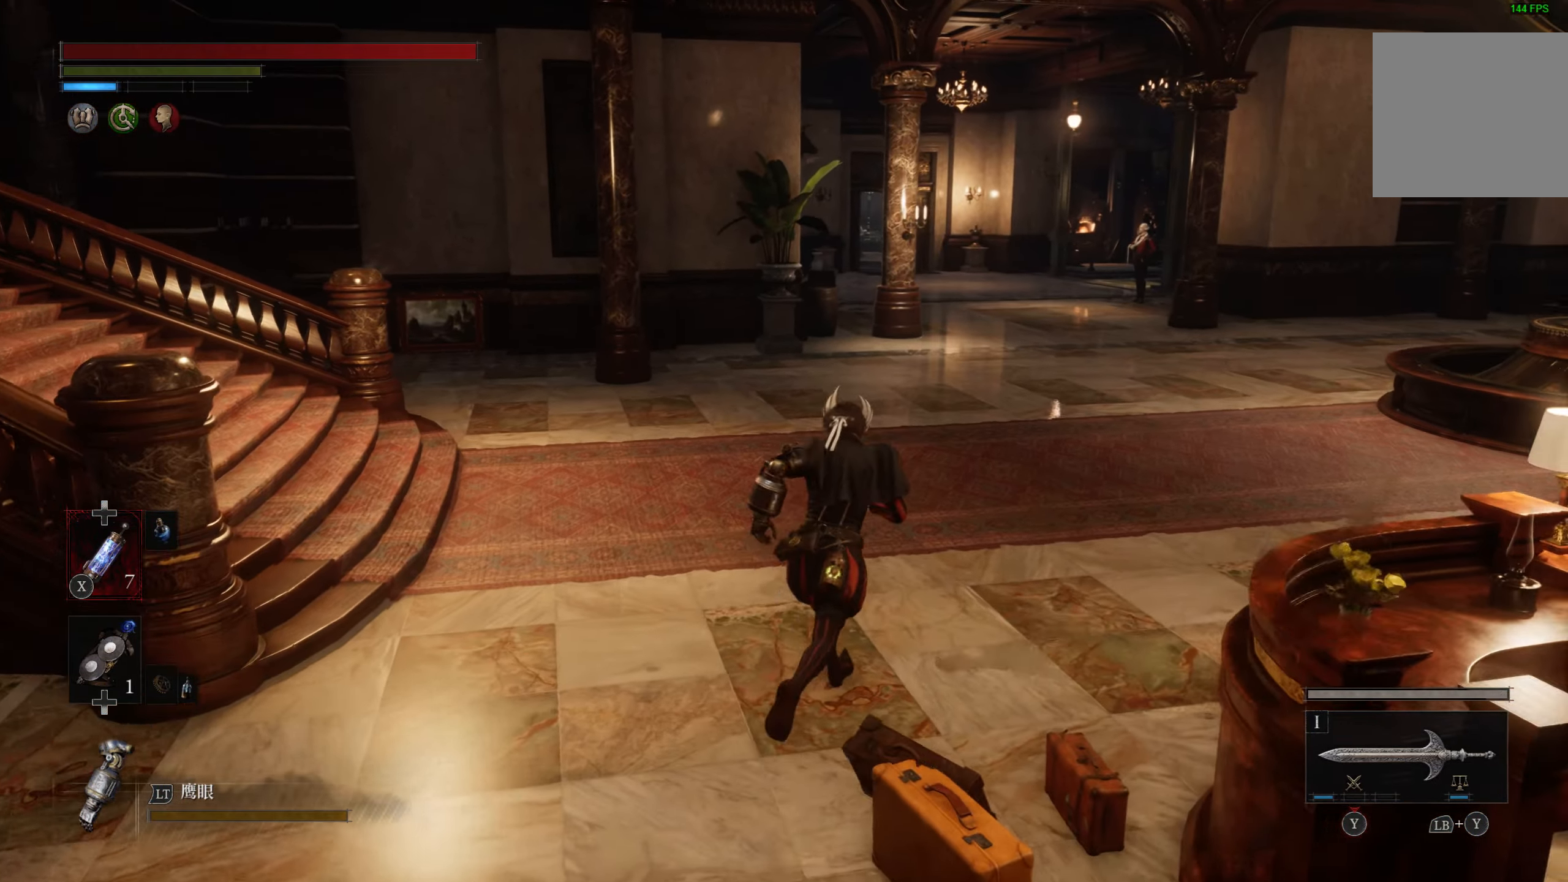
{"buttons": [], "left_stick": "up-right", "right_stick": "center", "events": [[233, "left_stick", "up-right"], [416, "CIRCLE", "up"]]}
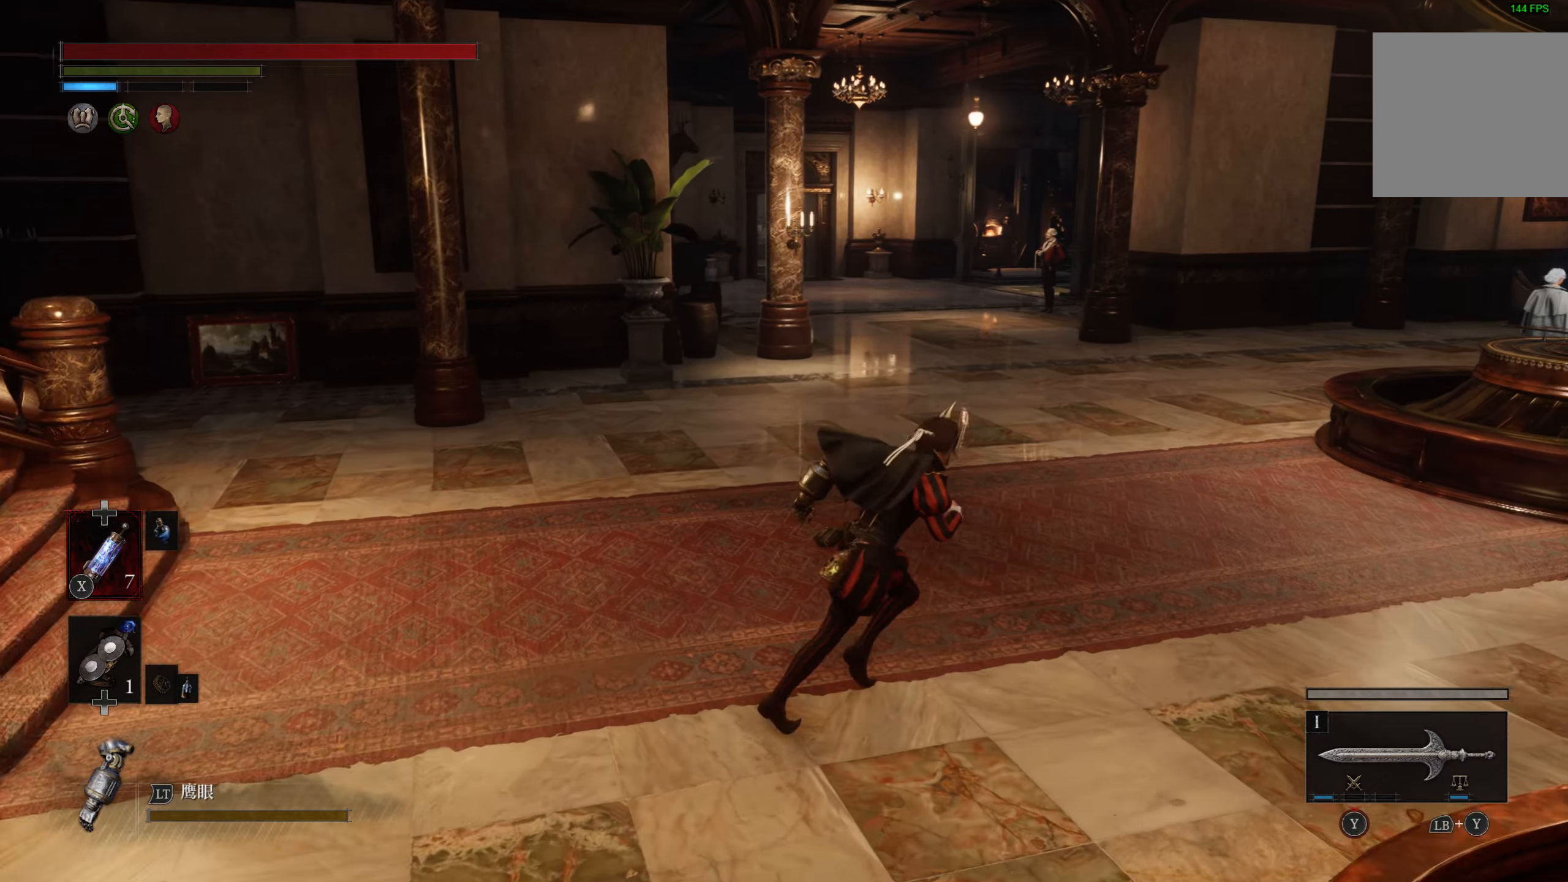
{"buttons": [], "left_stick": "right", "right_stick": "right", "events": [[16, "left_stick", "right"], [116, "right_stick", "right"]]}
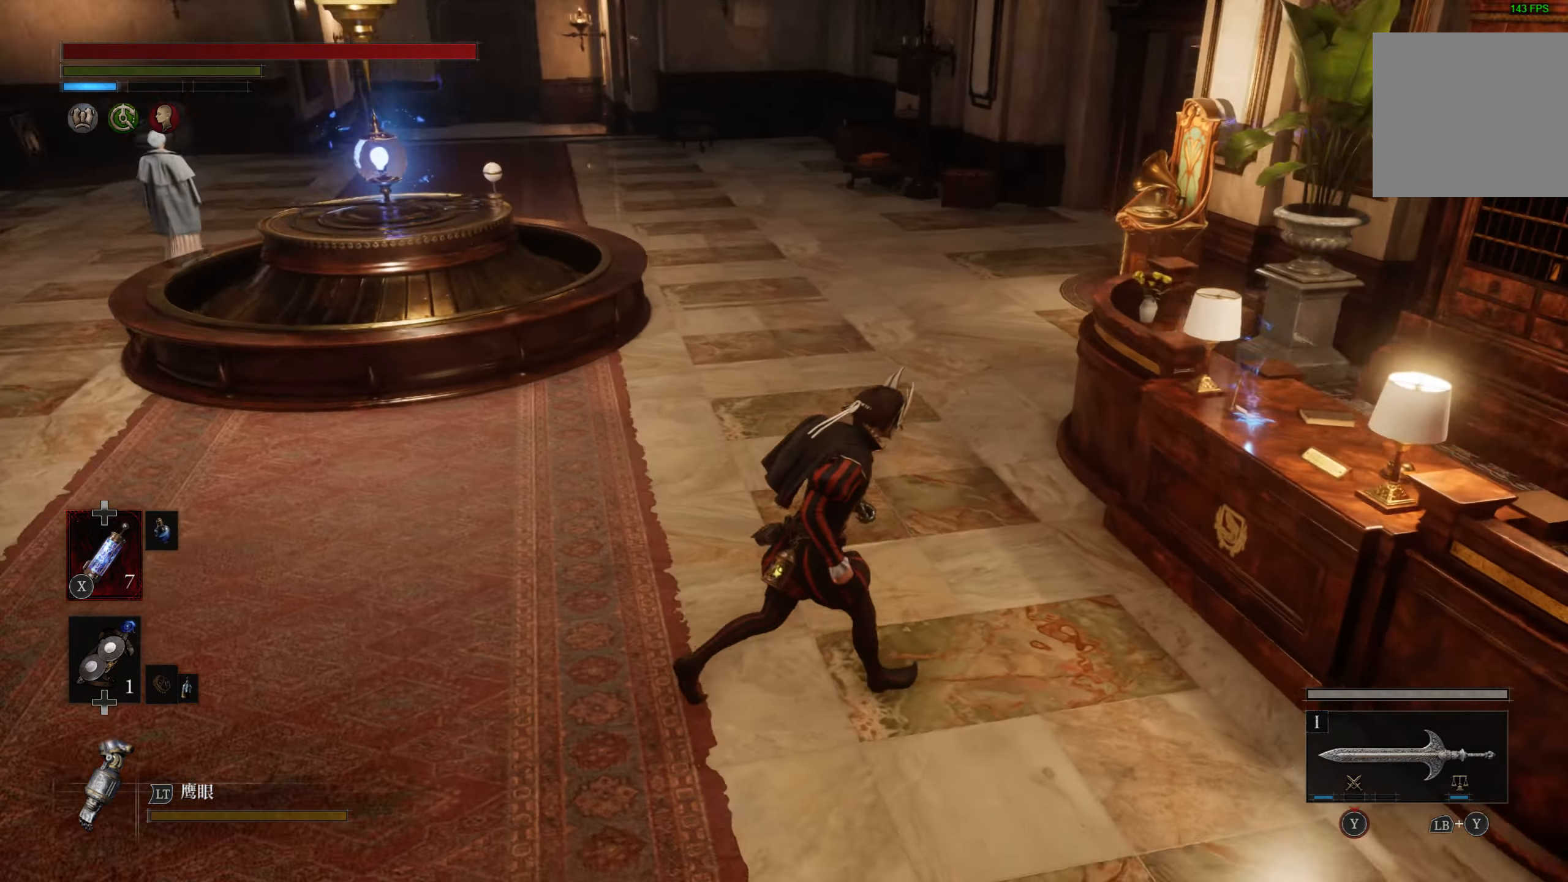
{"buttons": [], "left_stick": "center", "right_stick": "center", "events": [[100, "right_stick", "center"], [200, "left_stick", "up-right"], [383, "left_stick", "center"]]}
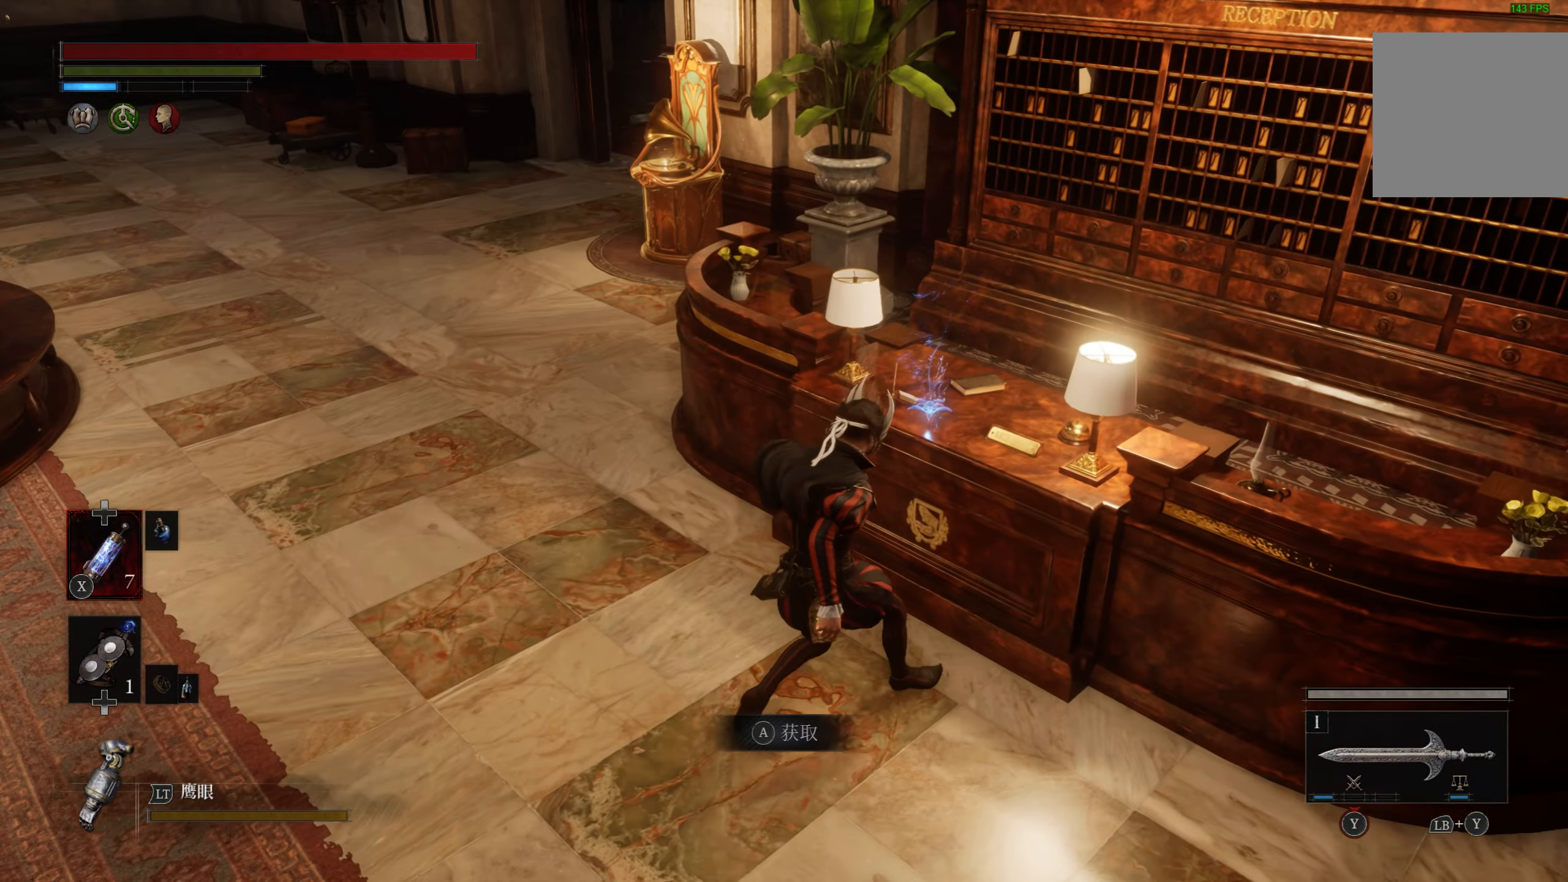
{"buttons": ["CROSS"], "left_stick": "center", "right_stick": "center", "events": [[433, "CROSS", "down"]]}
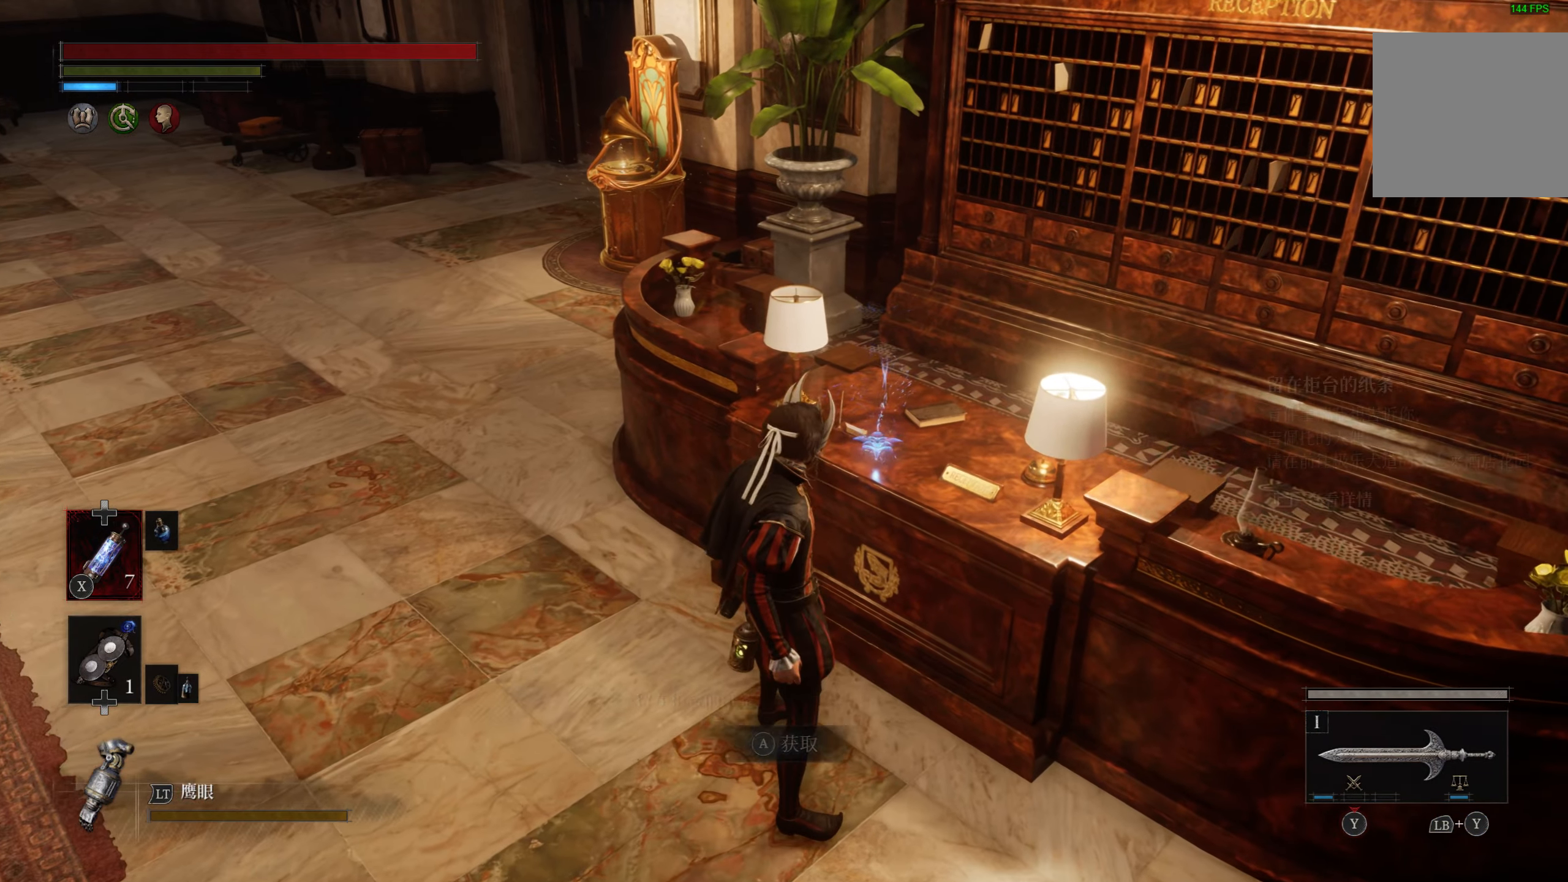
{"buttons": [], "left_stick": "center", "right_stick": "center", "events": [[16, "CROSS", "up"]]}